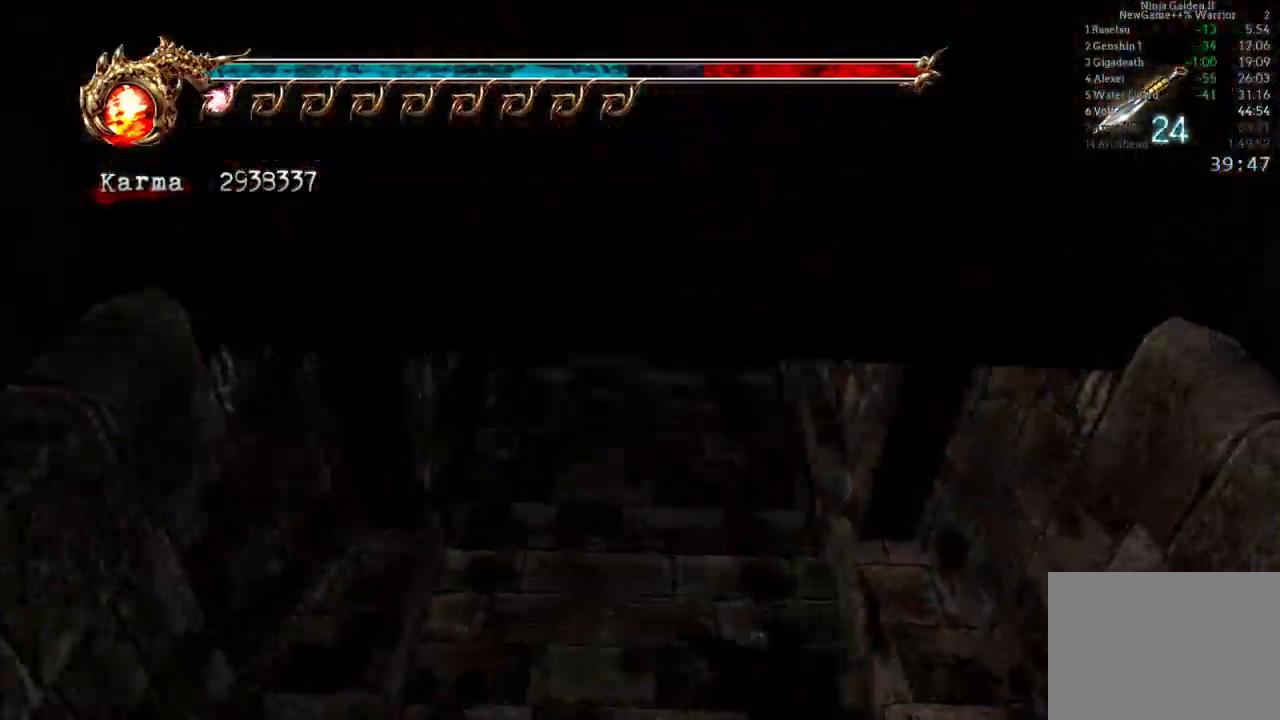
Gameplay with a controller (Xbox layout); each line is a JSON object with the inputs held at the frame after it (dt_ms = milliseconds from this image to that frame). "events" lists button and stick changes between this image and that frame as [ms after this image, input, new state], when the widget could be followed in between. Not read: L3 R3.
{"dt_ms": 500, "buttons": [], "left_stick": "up", "right_stick": "center", "events": [[67, "A", "down"], [167, "A", "up"], [233, "A", "down"], [333, "A", "up"], [400, "A", "down"], [483, "A", "up"]]}
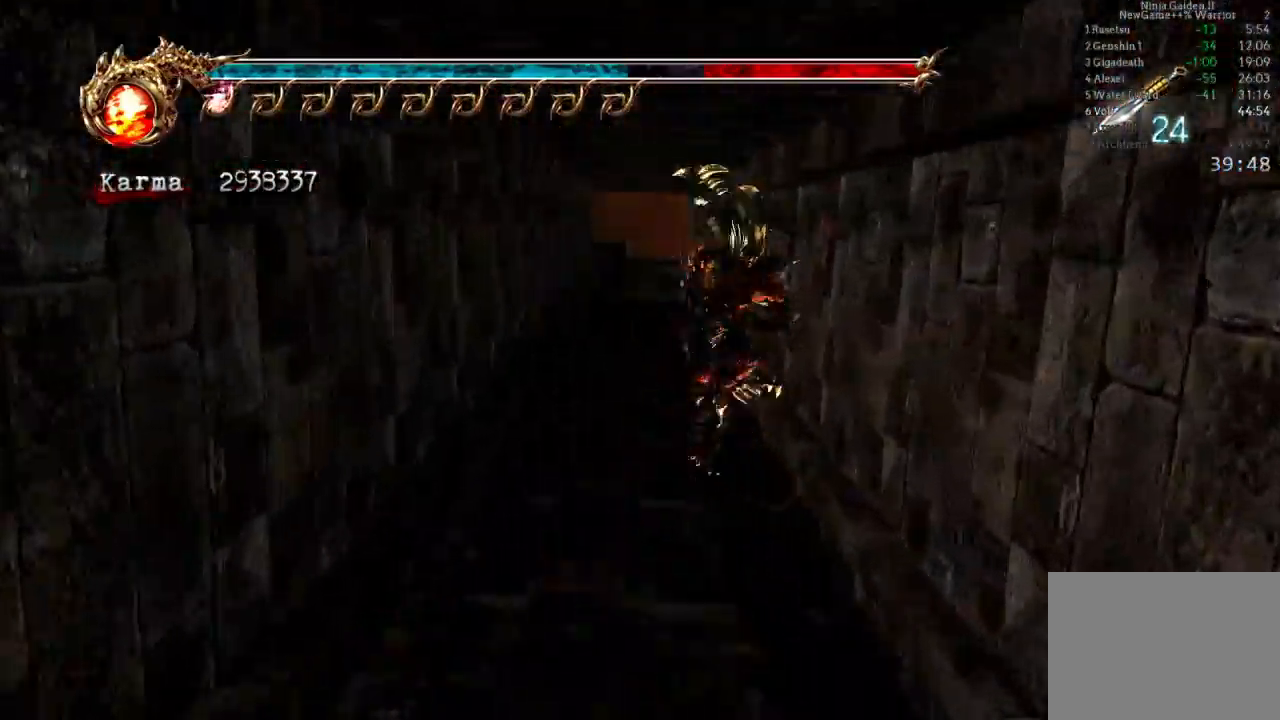
{"dt_ms": 500, "buttons": [], "left_stick": "up", "right_stick": "center", "events": [[67, "A", "down"], [167, "A", "up"], [217, "A", "down"], [350, "A", "up"], [400, "A", "down"], [500, "A", "up"]]}
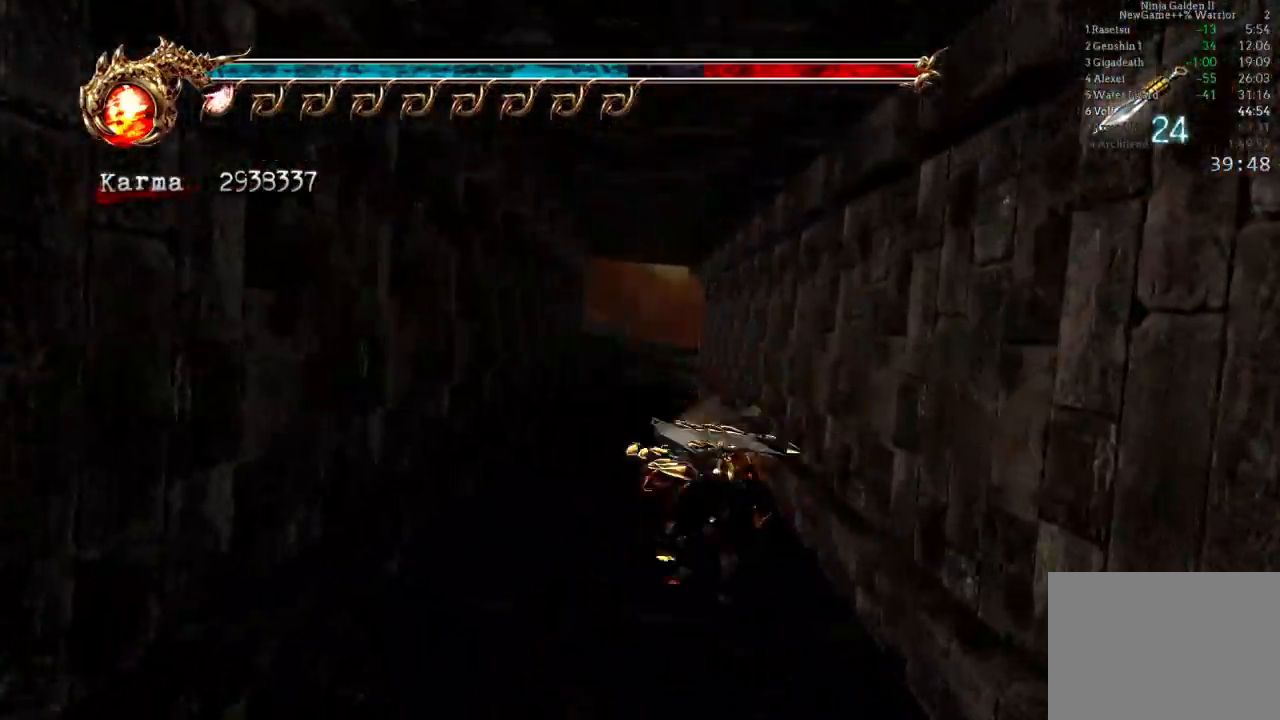
{"dt_ms": 500, "buttons": ["A"], "left_stick": "center", "right_stick": "center", "events": [[83, "A", "down"], [217, "A", "up"], [217, "left_stick", "center"], [267, "A", "down"], [400, "A", "up"], [450, "A", "down"]]}
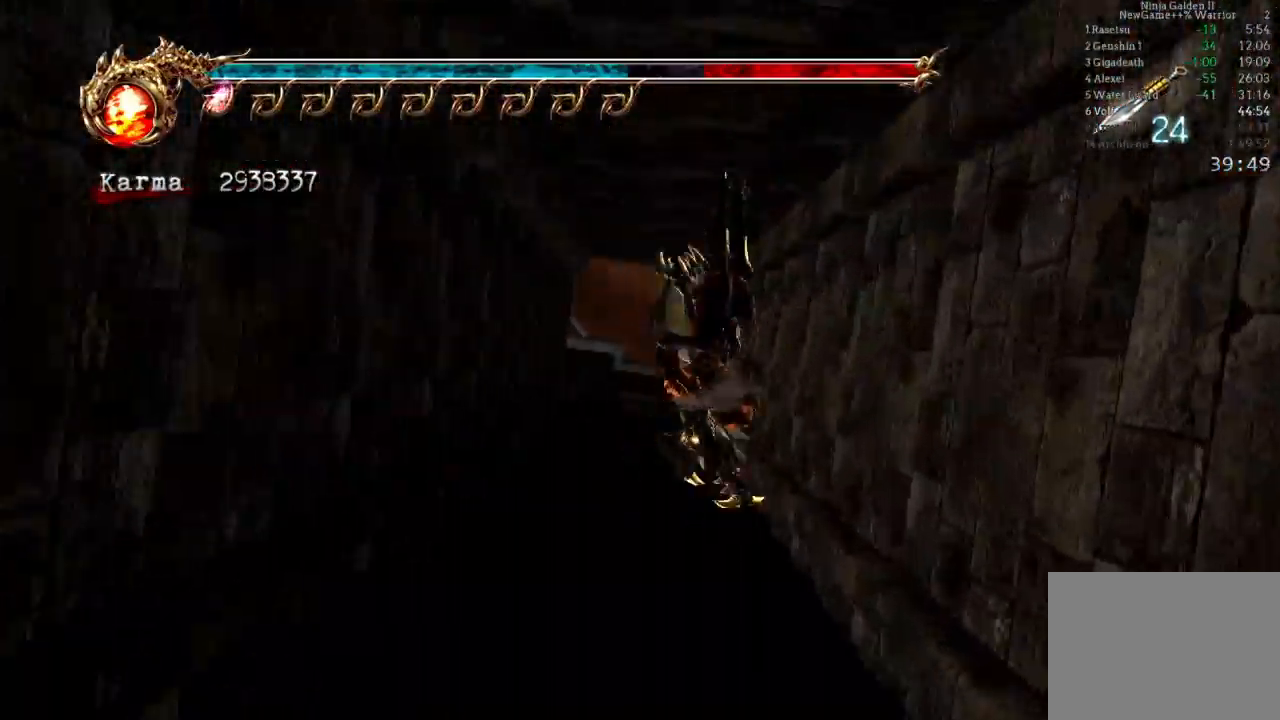
{"dt_ms": 500, "buttons": ["A"], "left_stick": "center", "right_stick": "center", "events": [[83, "A", "up"], [150, "A", "down"], [250, "A", "up"], [333, "A", "down"], [433, "A", "up"], [500, "A", "down"]]}
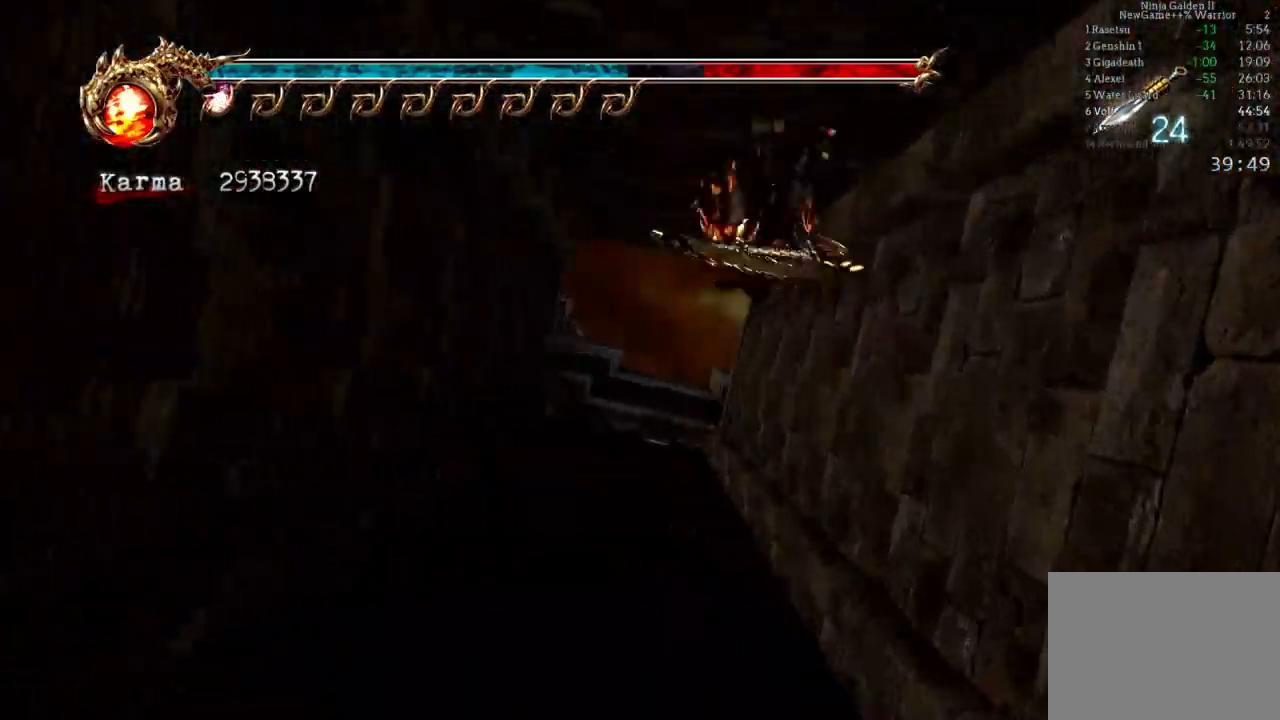
{"dt_ms": 500, "buttons": ["A"], "left_stick": "center", "right_stick": "center", "events": [[150, "A", "up"], [200, "A", "down"], [300, "A", "up"], [400, "A", "down"]]}
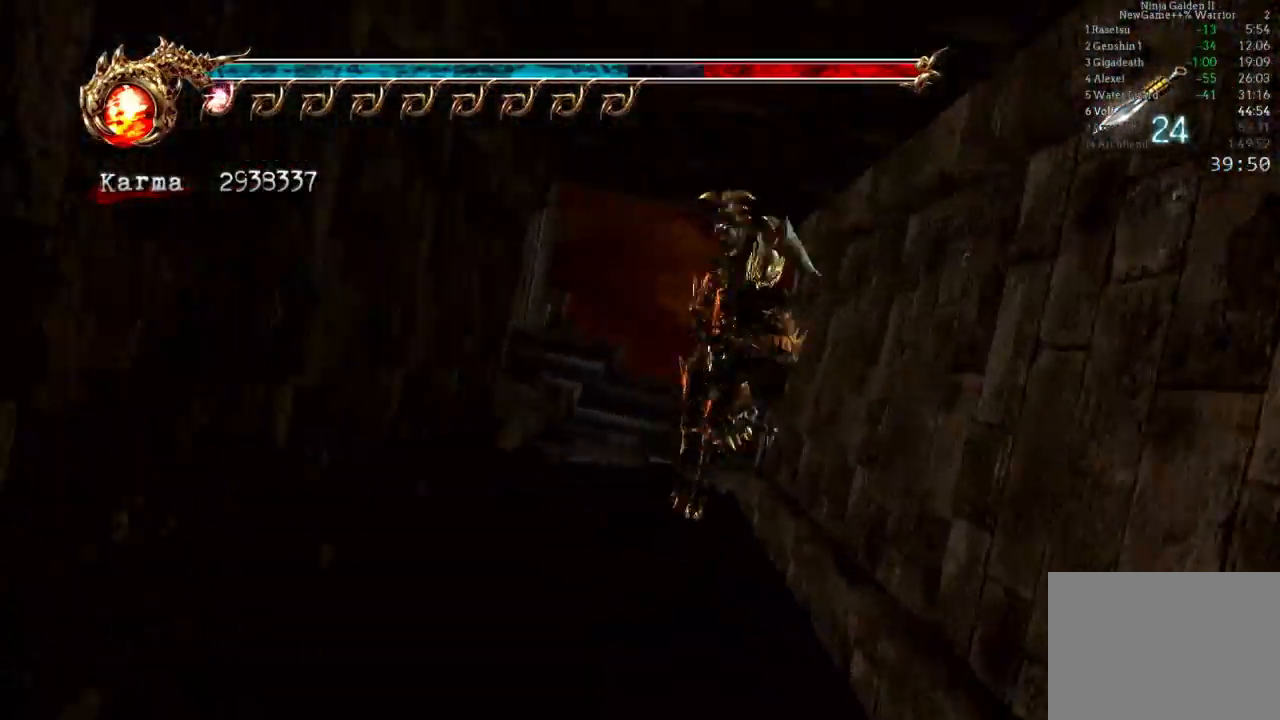
{"dt_ms": 500, "buttons": ["A"], "left_stick": "center", "right_stick": "center", "events": [[33, "A", "up"], [100, "A", "down"], [217, "A", "up"], [267, "A", "down"], [417, "A", "up"], [467, "A", "down"]]}
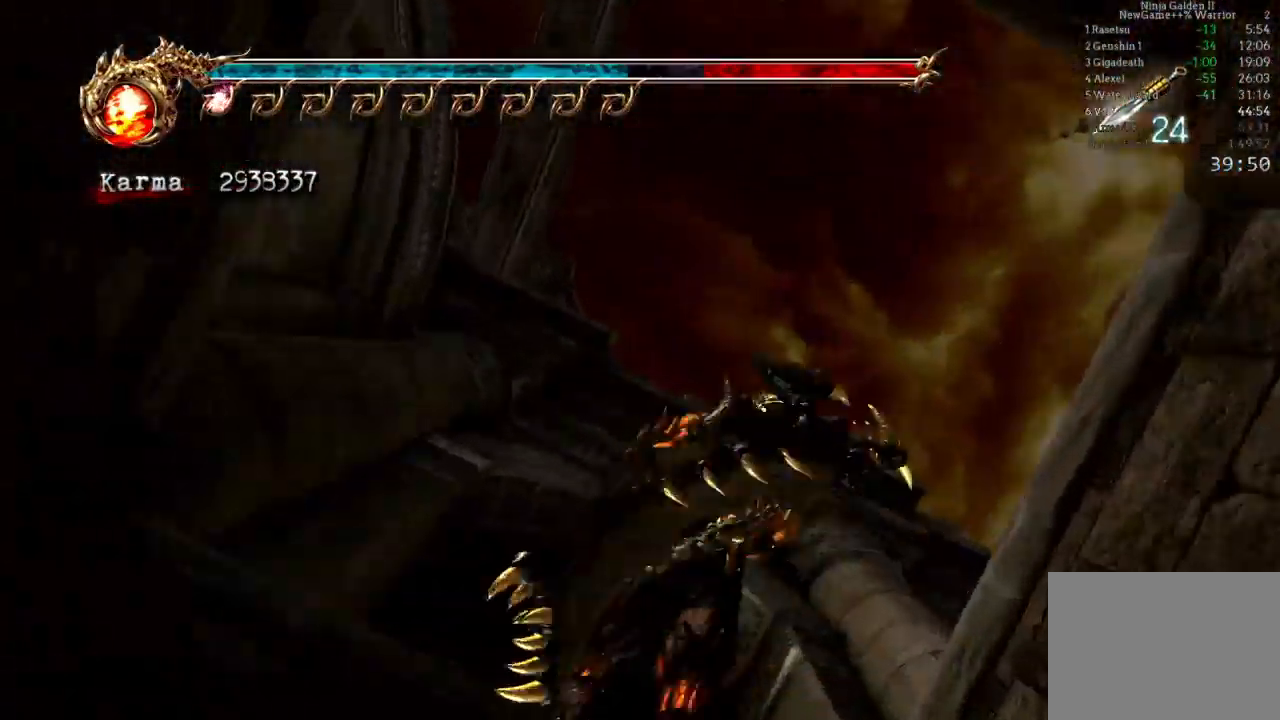
{"dt_ms": 500, "buttons": [], "left_stick": "up", "right_stick": "center", "events": [[50, "left_stick", "up"], [67, "A", "up"], [150, "A", "down"], [233, "A", "up"], [300, "A", "down"], [350, "A", "up"]]}
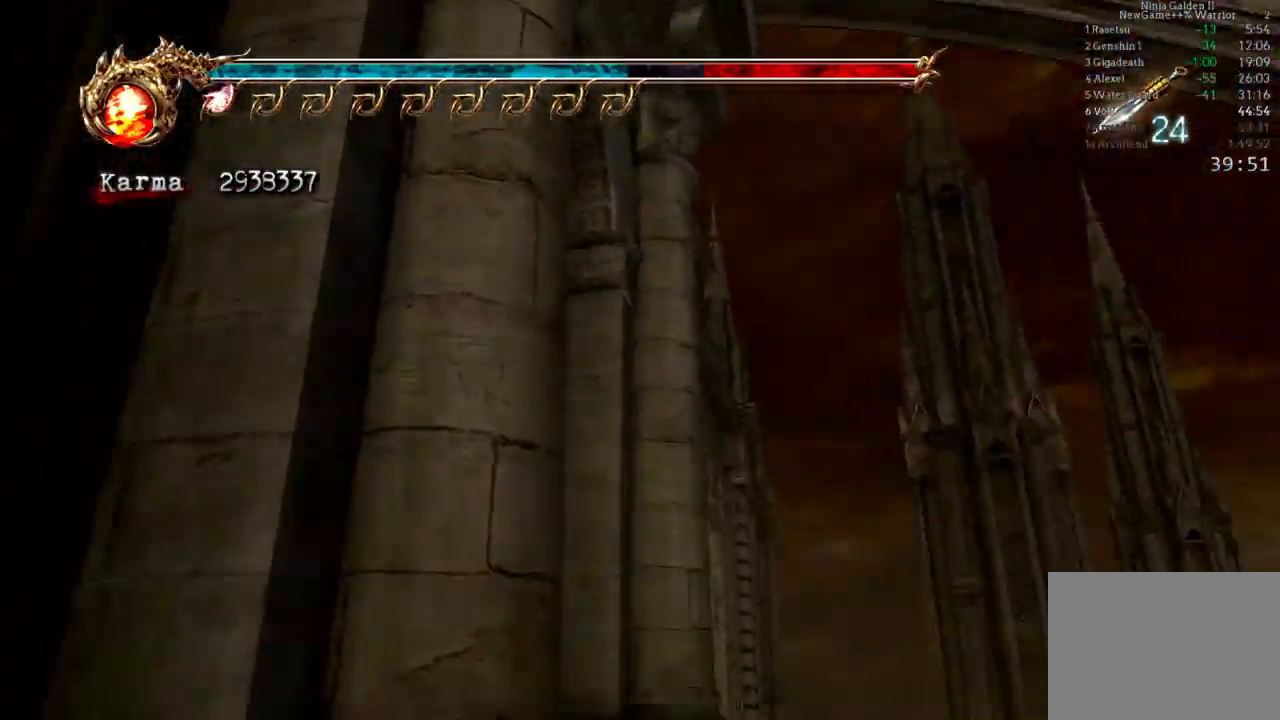
{"dt_ms": 500, "buttons": [], "left_stick": "up-left", "right_stick": "center", "events": [[333, "left_stick", "up-left"]]}
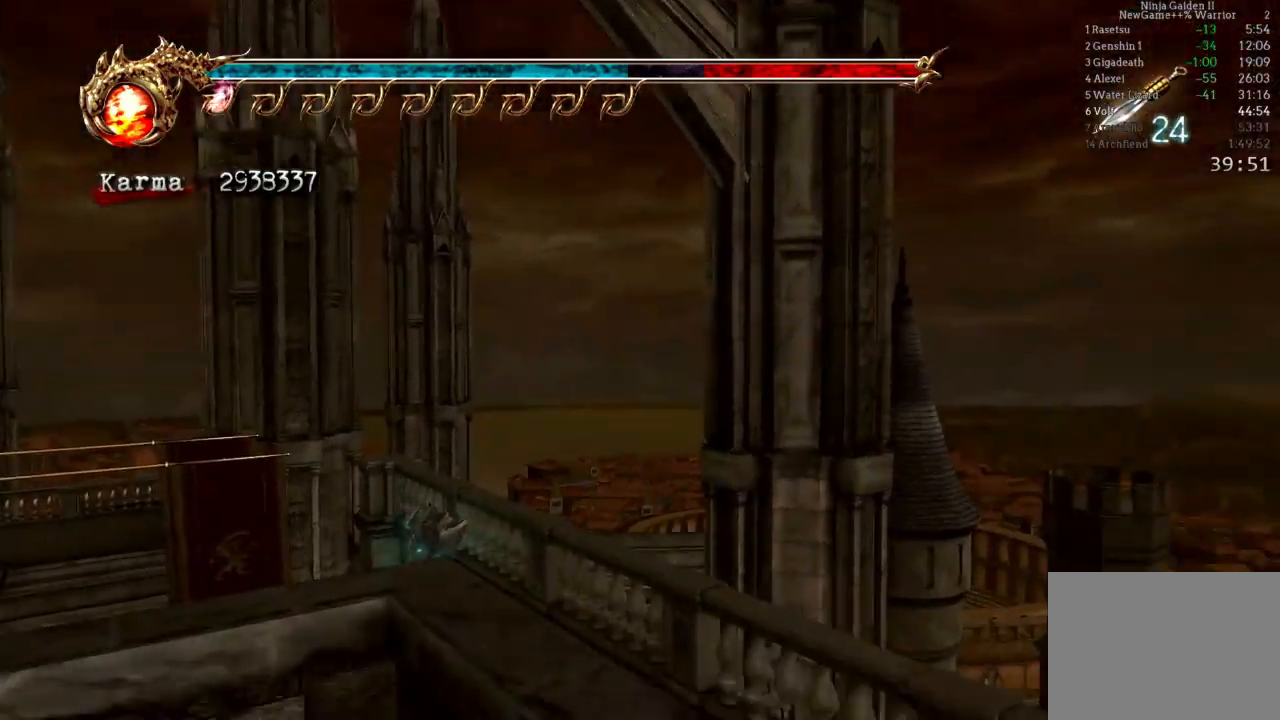
{"dt_ms": 500, "buttons": ["A"], "left_stick": "up", "right_stick": "center", "events": [[83, "L2", "down"], [350, "L2", "up"], [367, "A", "down"], [417, "left_stick", "up"]]}
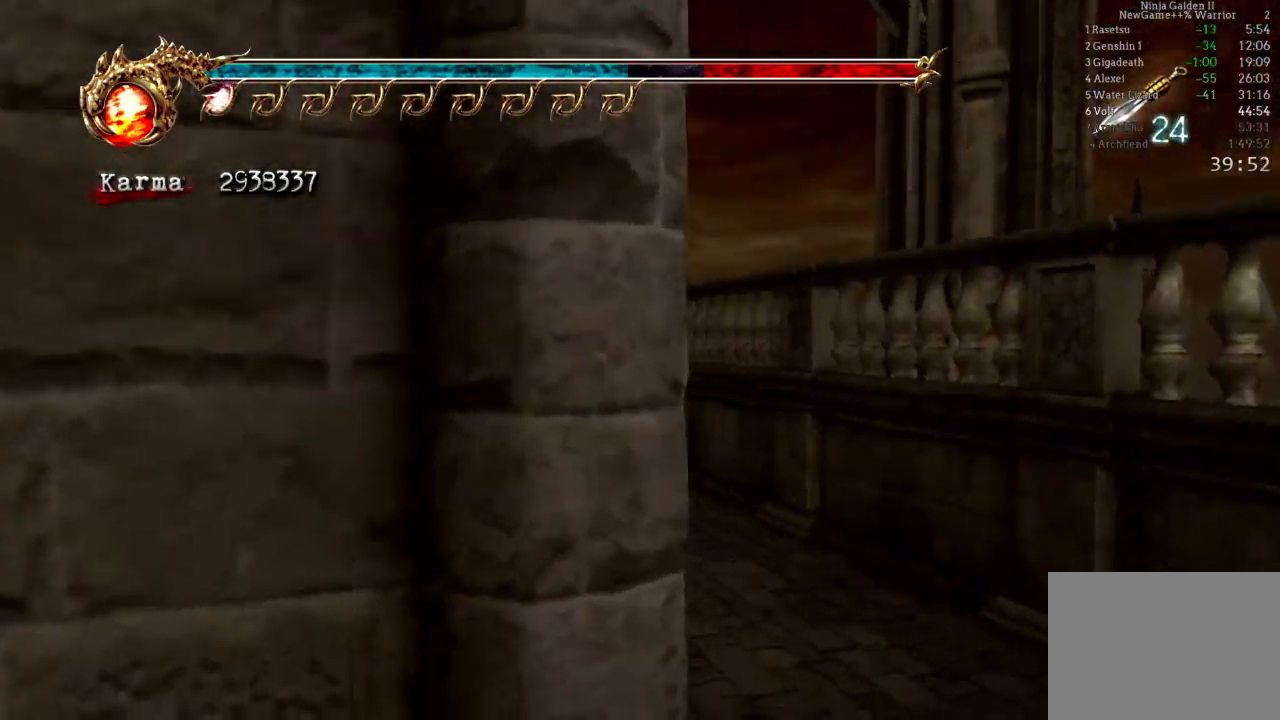
{"dt_ms": 500, "buttons": [], "left_stick": "up", "right_stick": "center", "events": [[33, "A", "up"]]}
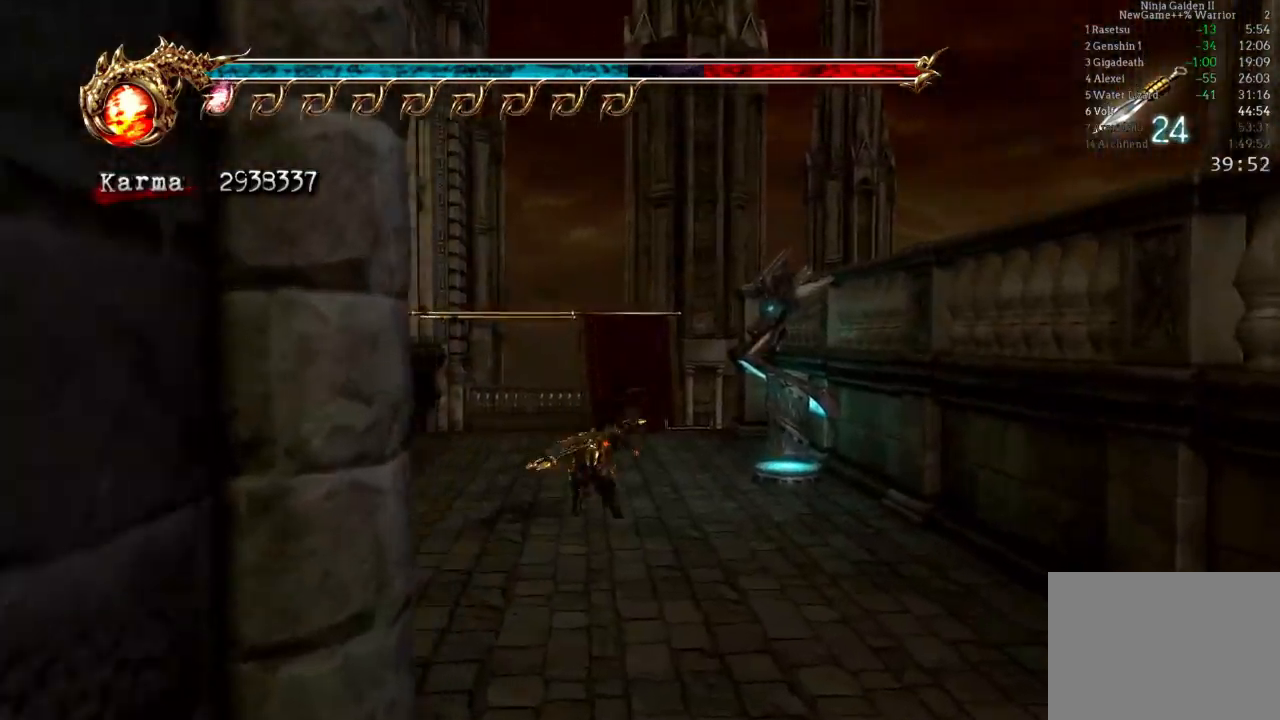
{"dt_ms": 500, "buttons": ["R1"], "left_stick": "right", "right_stick": "center", "events": [[17, "L2", "down"], [67, "left_stick", "up-right"], [117, "L2", "up"], [217, "left_stick", "right"], [433, "R1", "down"]]}
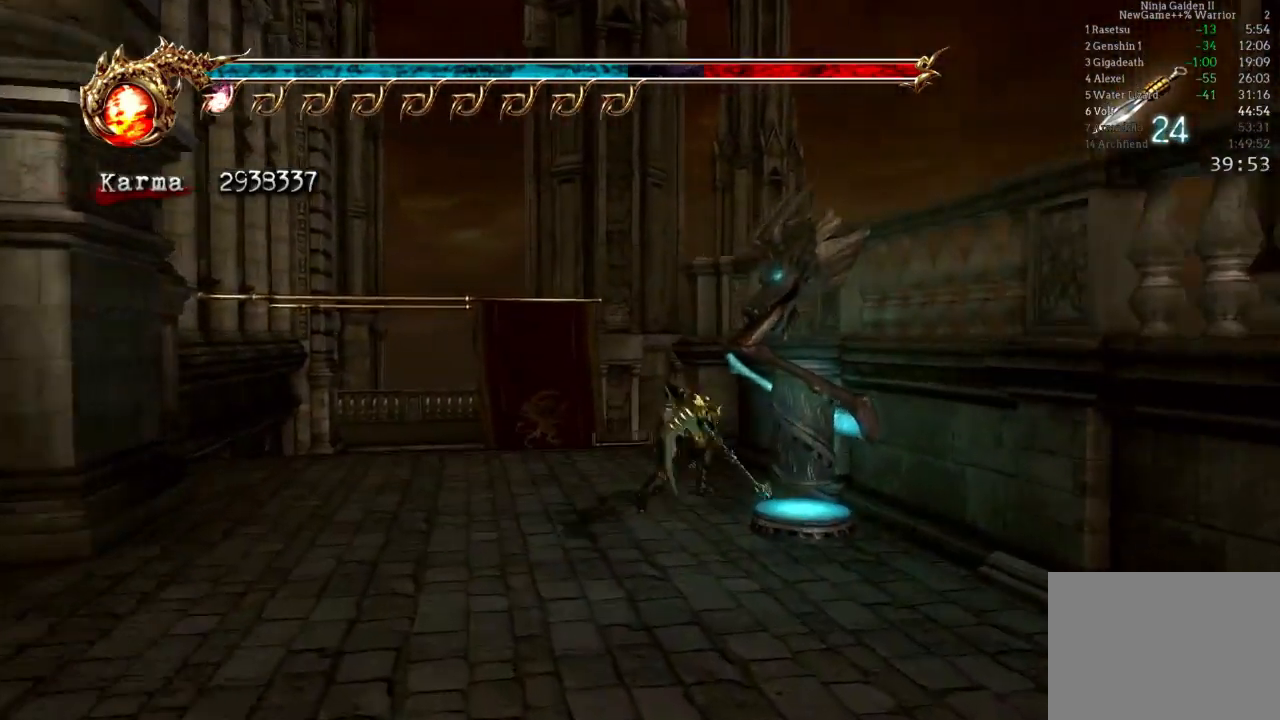
{"dt_ms": 500, "buttons": [], "left_stick": "left", "right_stick": "center", "events": [[50, "R1", "up"], [50, "left_stick", "up-right"], [117, "R1", "down"], [233, "R1", "up"], [250, "left_stick", "down"], [267, "R1", "down"], [300, "left_stick", "left"], [383, "R1", "up"]]}
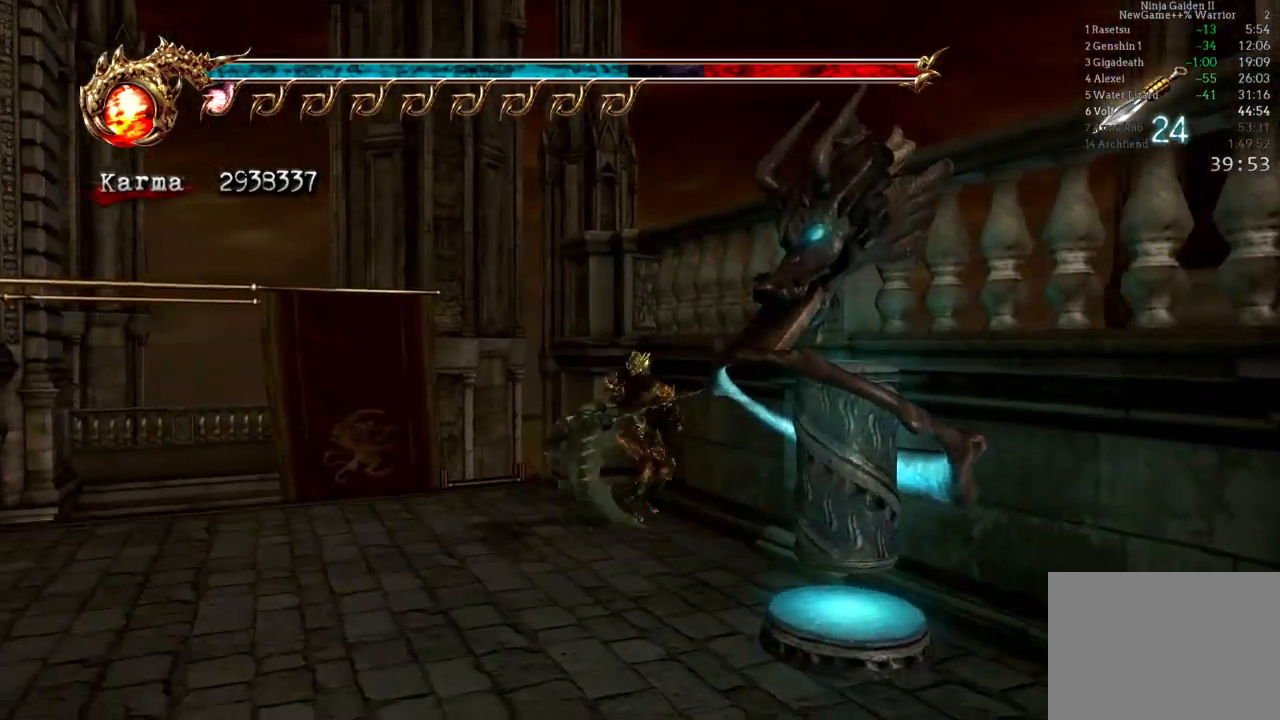
{"dt_ms": 1000, "buttons": [], "left_stick": "up", "right_stick": "center"}
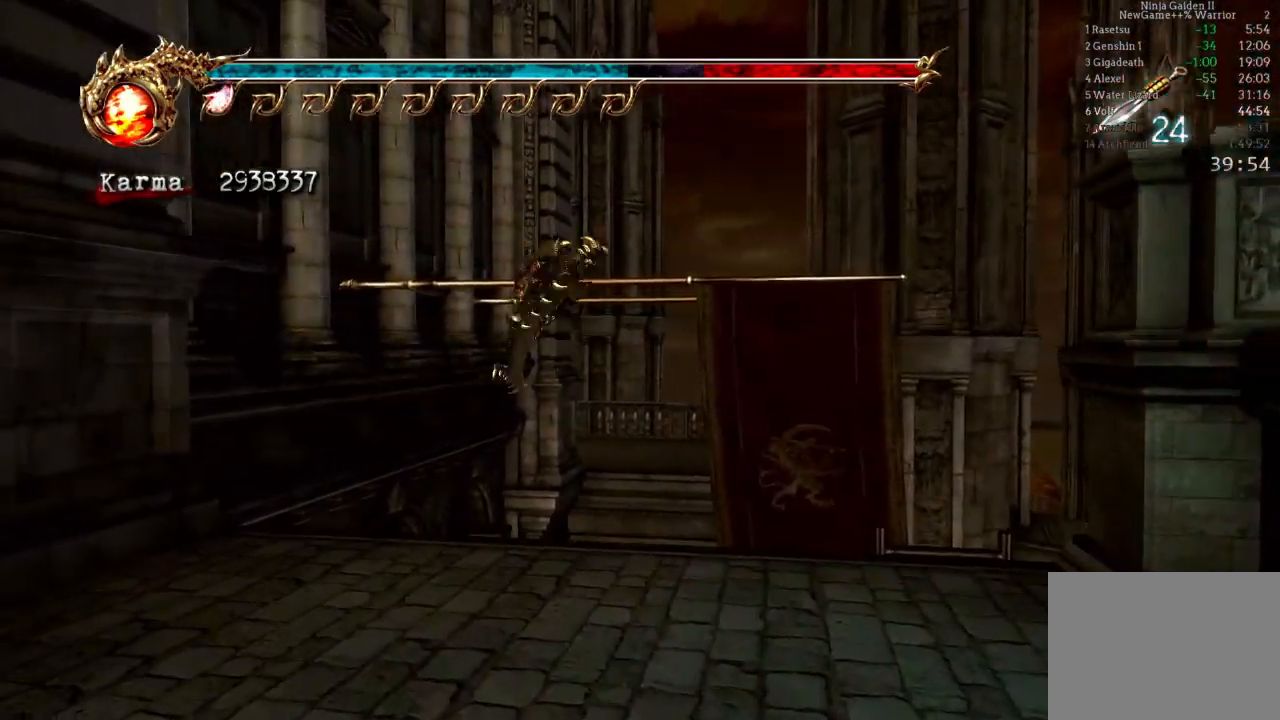
{"dt_ms": 500, "buttons": [], "left_stick": "up", "right_stick": "center", "events": [[33, "left_stick", "up-right"], [67, "A", "down"], [150, "A", "up"], [217, "A", "down"], [317, "A", "up"], [383, "A", "down"], [400, "left_stick", "up"], [483, "A", "up"]]}
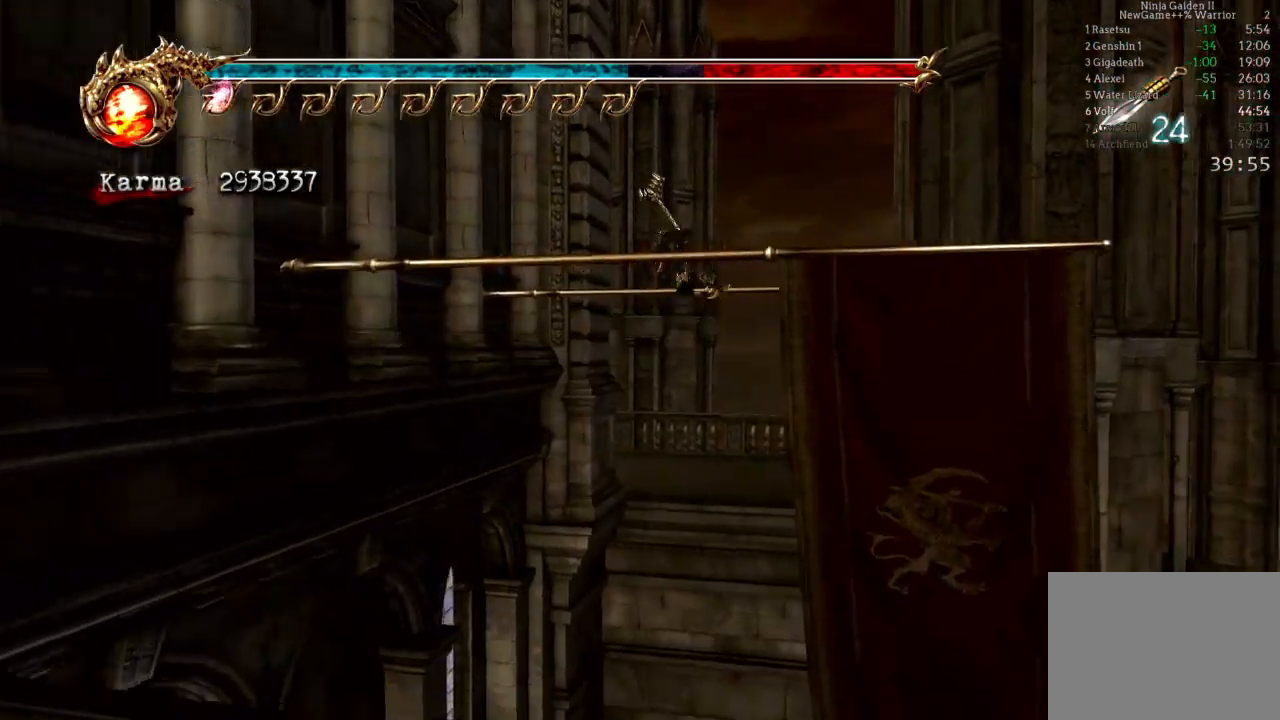
{"dt_ms": 500, "buttons": ["A"], "left_stick": "up-left", "right_stick": "center", "events": [[67, "A", "down"], [167, "A", "up"], [233, "A", "down"], [333, "A", "up"], [417, "A", "down"], [467, "left_stick", "up-left"]]}
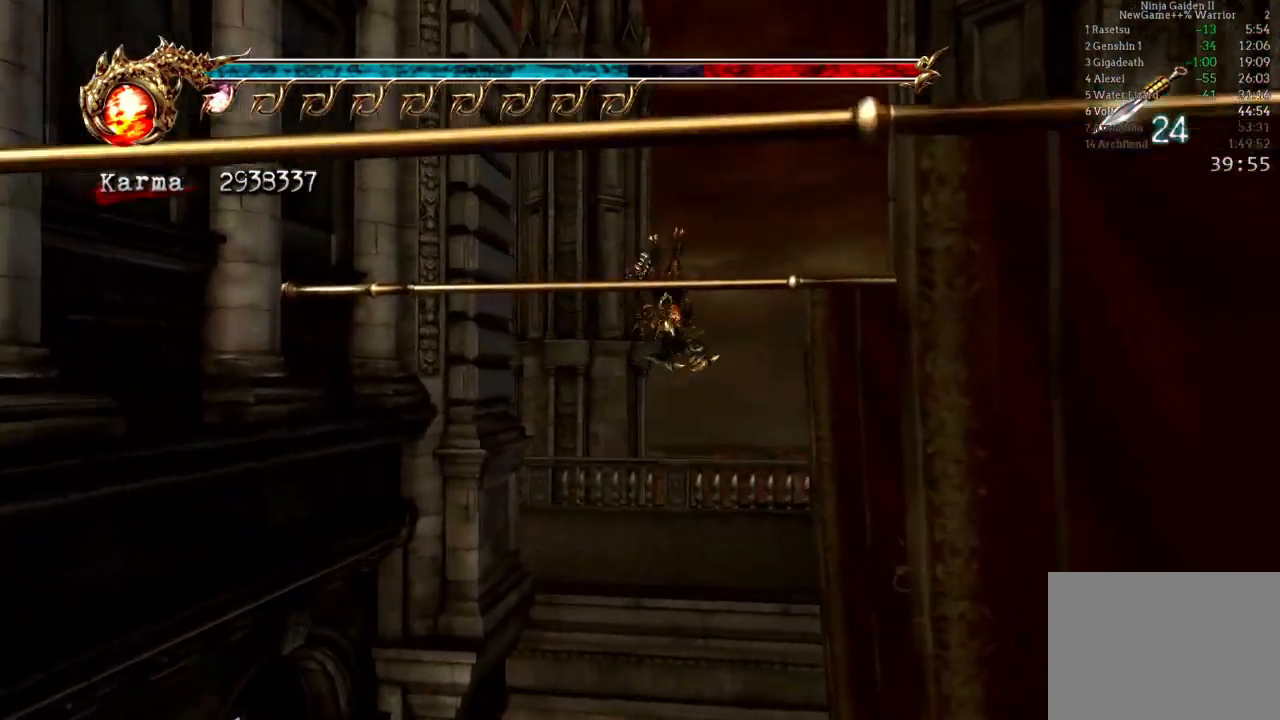
{"dt_ms": 500, "buttons": [], "left_stick": "up-left", "right_stick": "center", "events": [[33, "A", "up"], [117, "left_stick", "center"], [317, "left_stick", "up-left"]]}
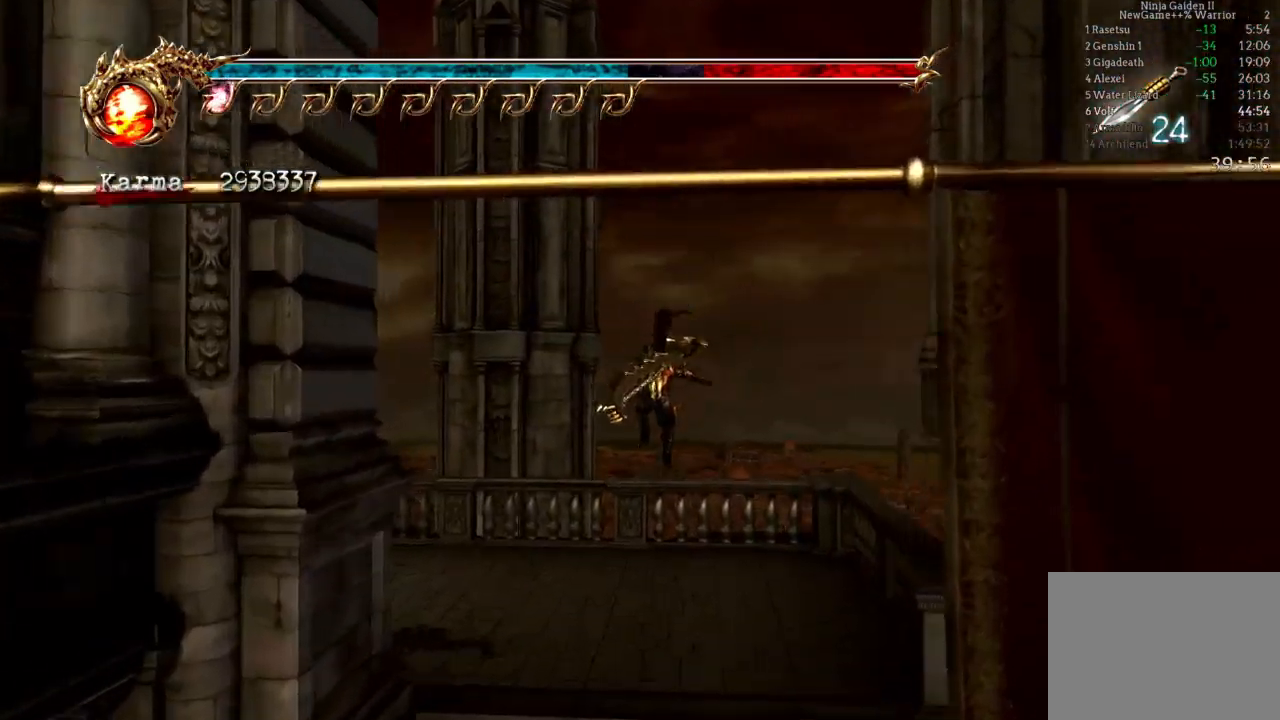
{"dt_ms": 500, "buttons": ["R2"], "left_stick": "up-left", "right_stick": "center", "events": [[100, "L2", "down"], [300, "A", "down"], [300, "R2", "down"], [500, "A", "up"], [500, "L2", "up"]]}
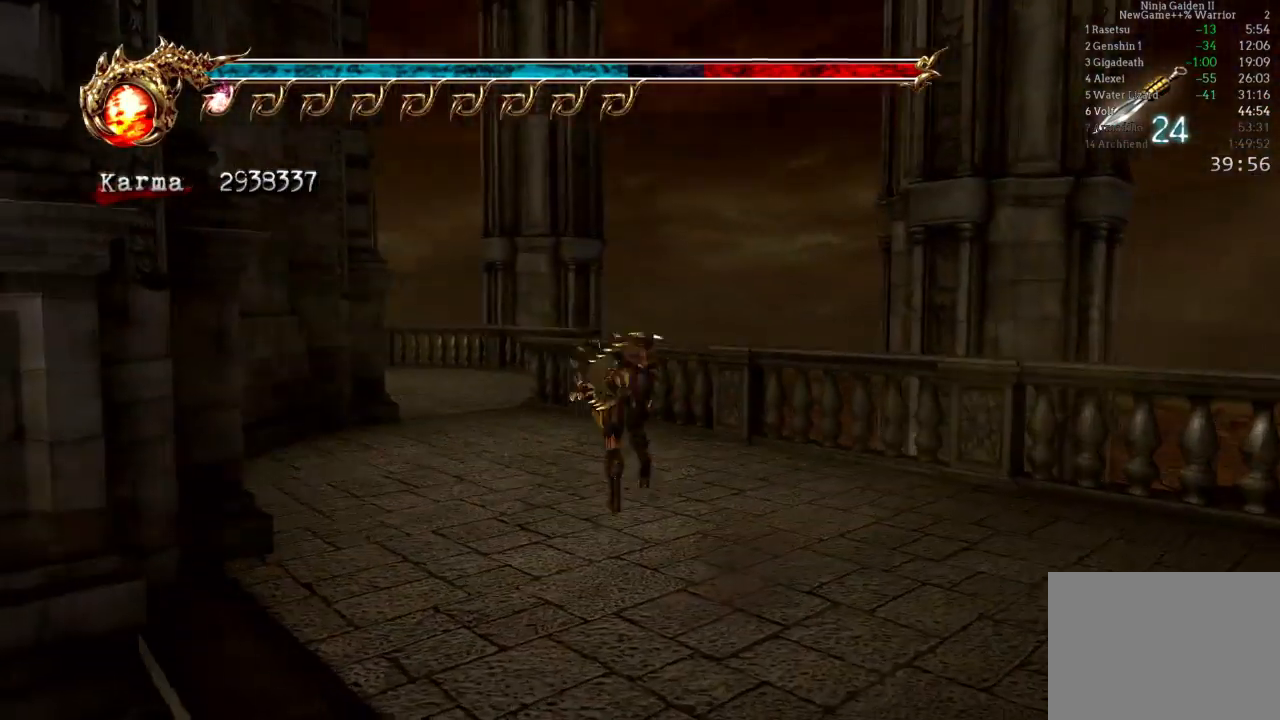
{"dt_ms": 500, "buttons": ["L2"], "left_stick": "up-left", "right_stick": "center", "events": [[17, "R2", "up"], [400, "L2", "down"]]}
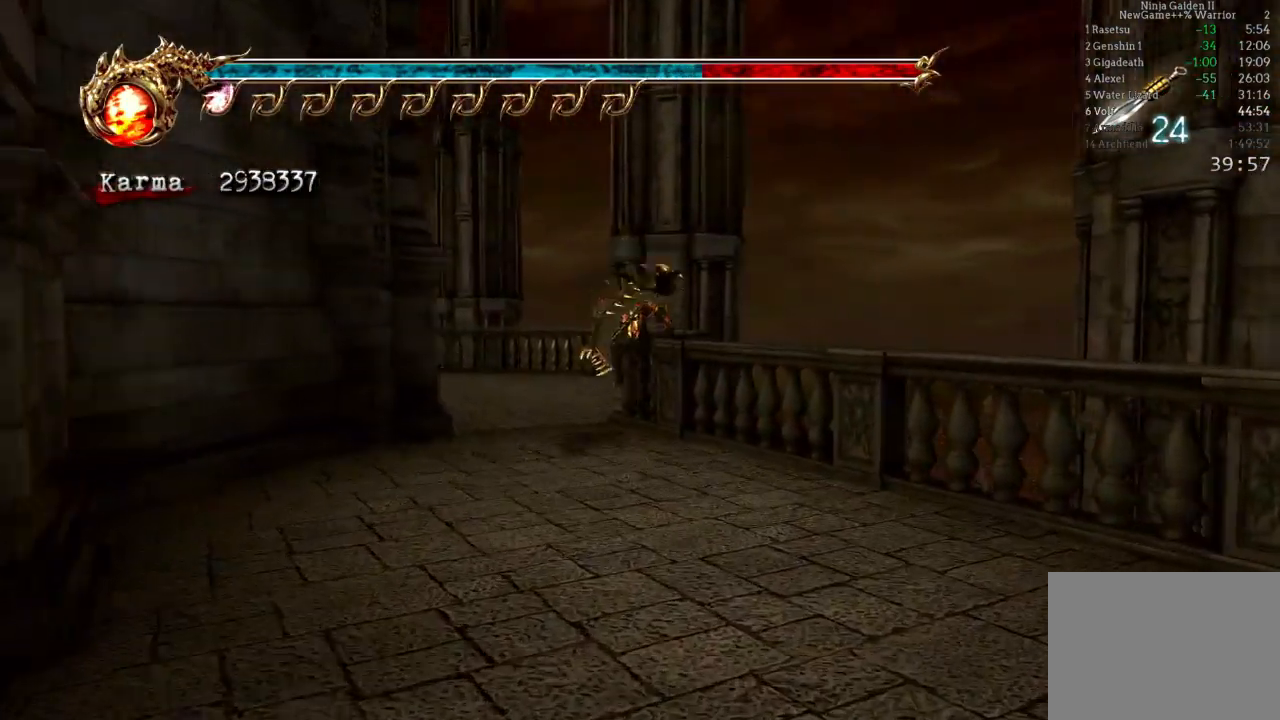
{"dt_ms": 500, "buttons": [], "left_stick": "left", "right_stick": "center", "events": [[100, "A", "down"], [100, "R2", "down"], [233, "A", "up"], [267, "R2", "up"], [317, "L2", "up"], [500, "left_stick", "left"]]}
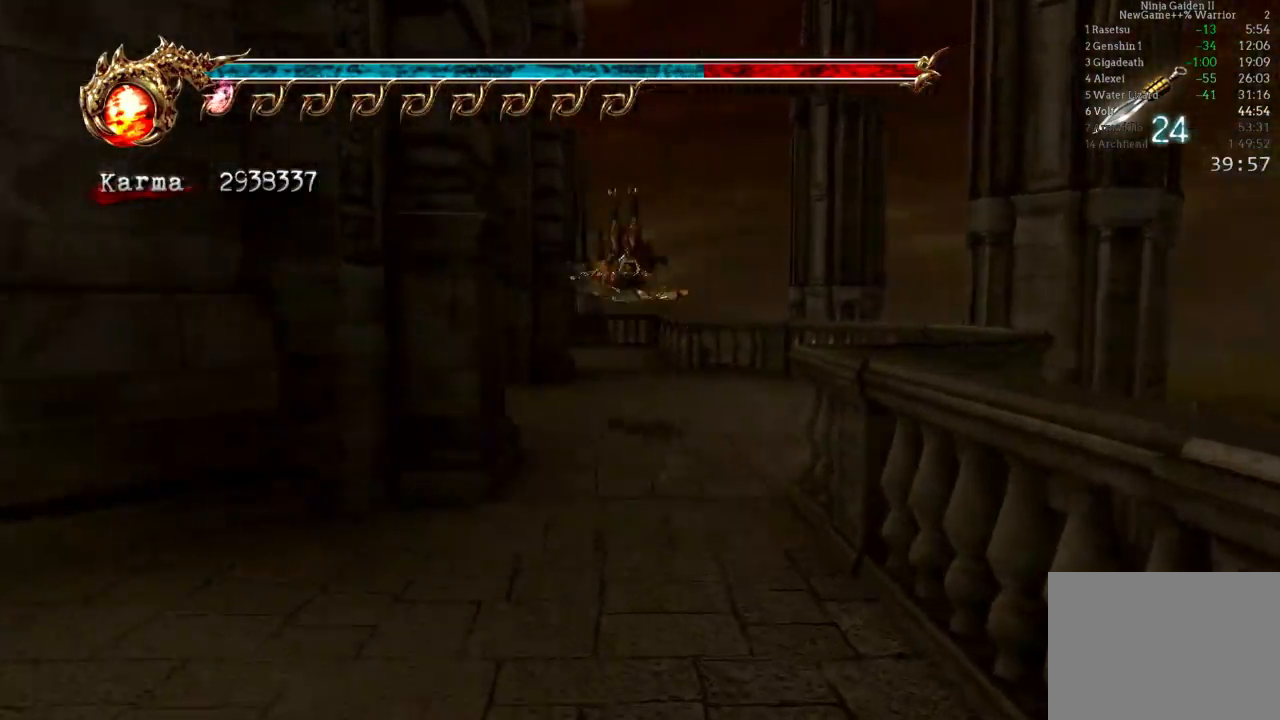
{"dt_ms": 500, "buttons": ["A", "L2", "R2"], "left_stick": "left", "right_stick": "center", "events": [[250, "L2", "down"], [417, "R2", "down"], [450, "A", "down"]]}
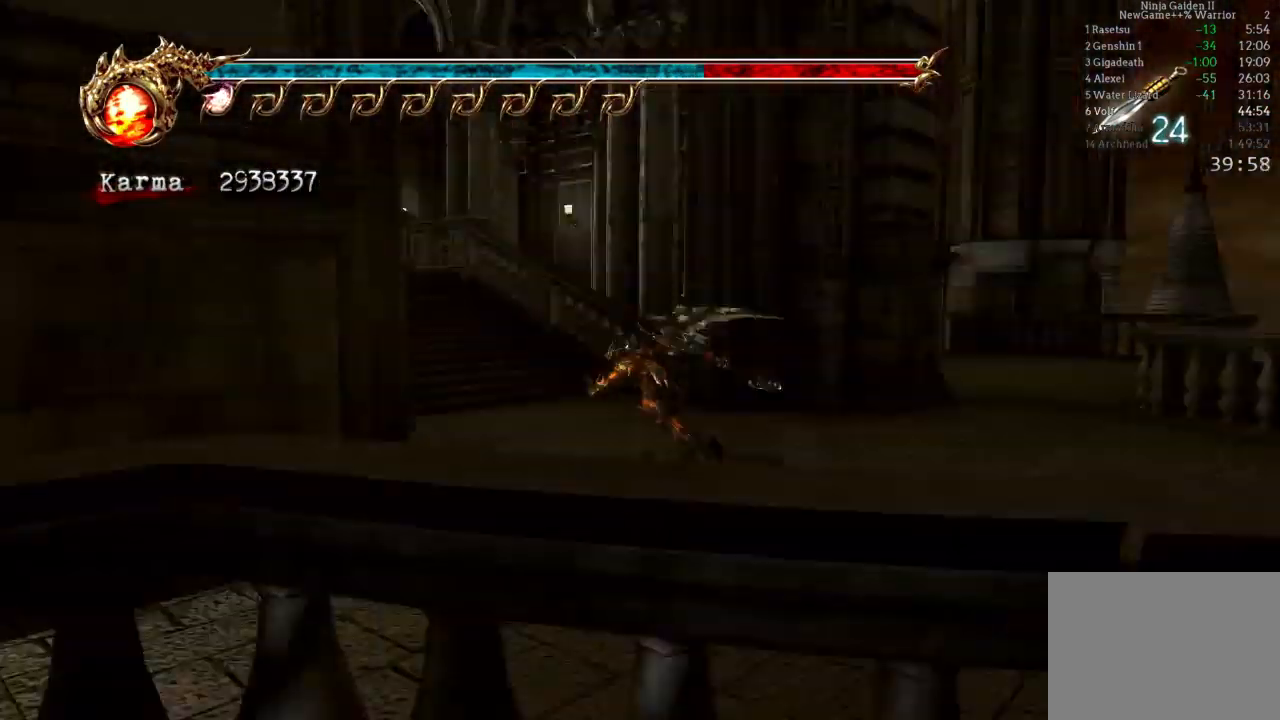
{"dt_ms": 500, "buttons": [], "left_stick": "up", "right_stick": "center", "events": [[17, "left_stick", "up-left"], [100, "A", "up"], [133, "R2", "up"], [150, "left_stick", "up"], [167, "L2", "up"]]}
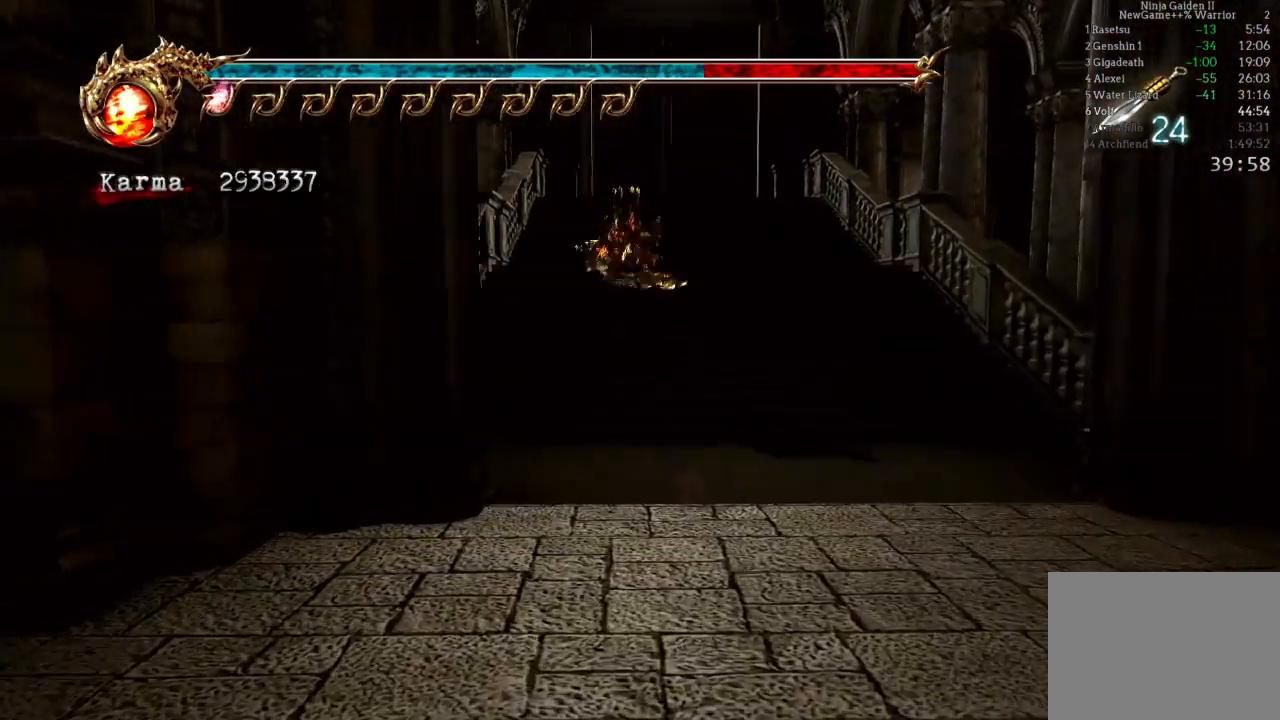
{"dt_ms": 500, "buttons": [], "left_stick": "up", "right_stick": "center", "events": [[83, "L2", "down"], [267, "A", "down"], [350, "A", "up"], [400, "L2", "up"]]}
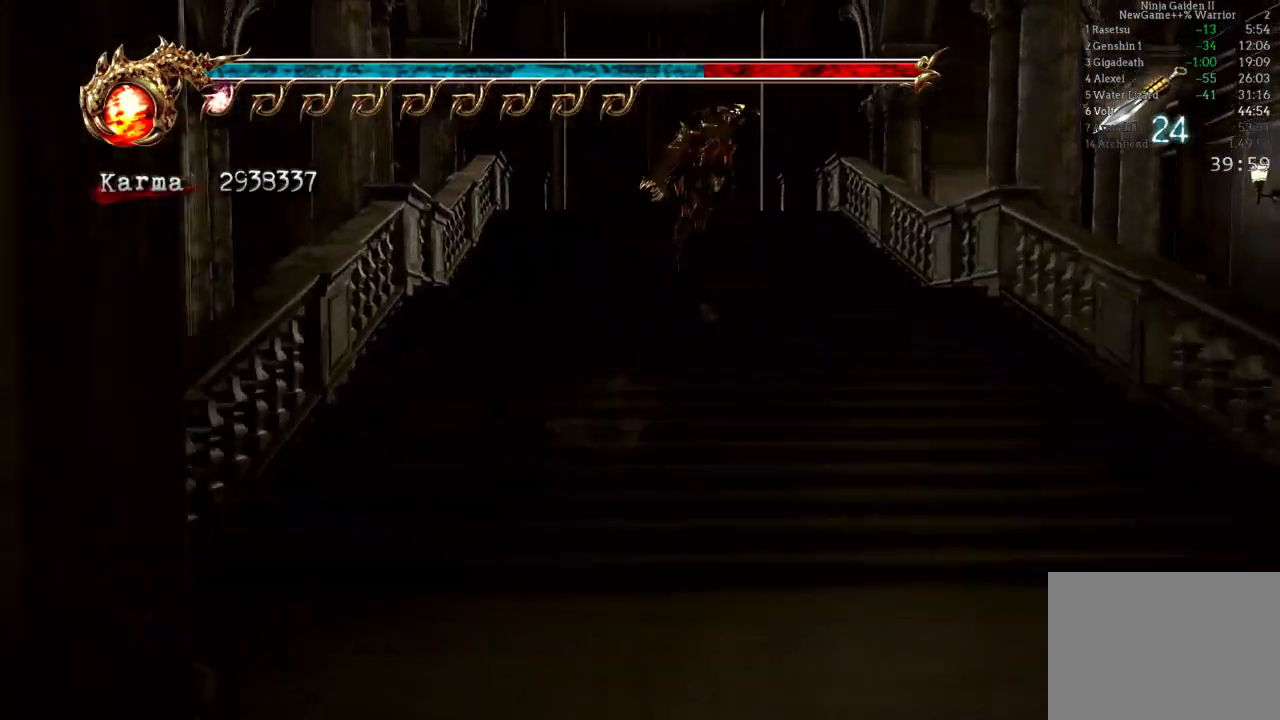
{"dt_ms": 500, "buttons": ["L2"], "left_stick": "up", "right_stick": "center", "events": [[183, "right_stick", "down-right"], [350, "right_stick", "center"], [367, "L2", "down"]]}
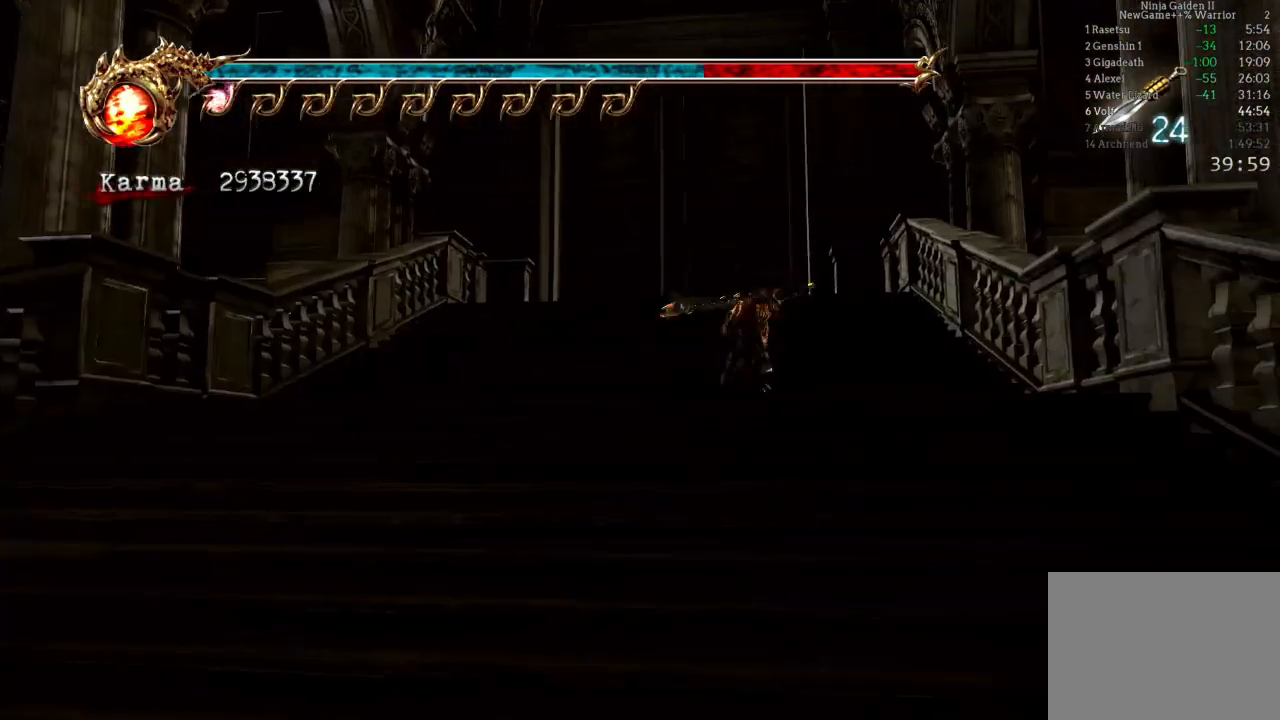
{"dt_ms": 500, "buttons": [], "left_stick": "up-left", "right_stick": "center", "events": [[83, "L2", "up"], [367, "left_stick", "up-left"]]}
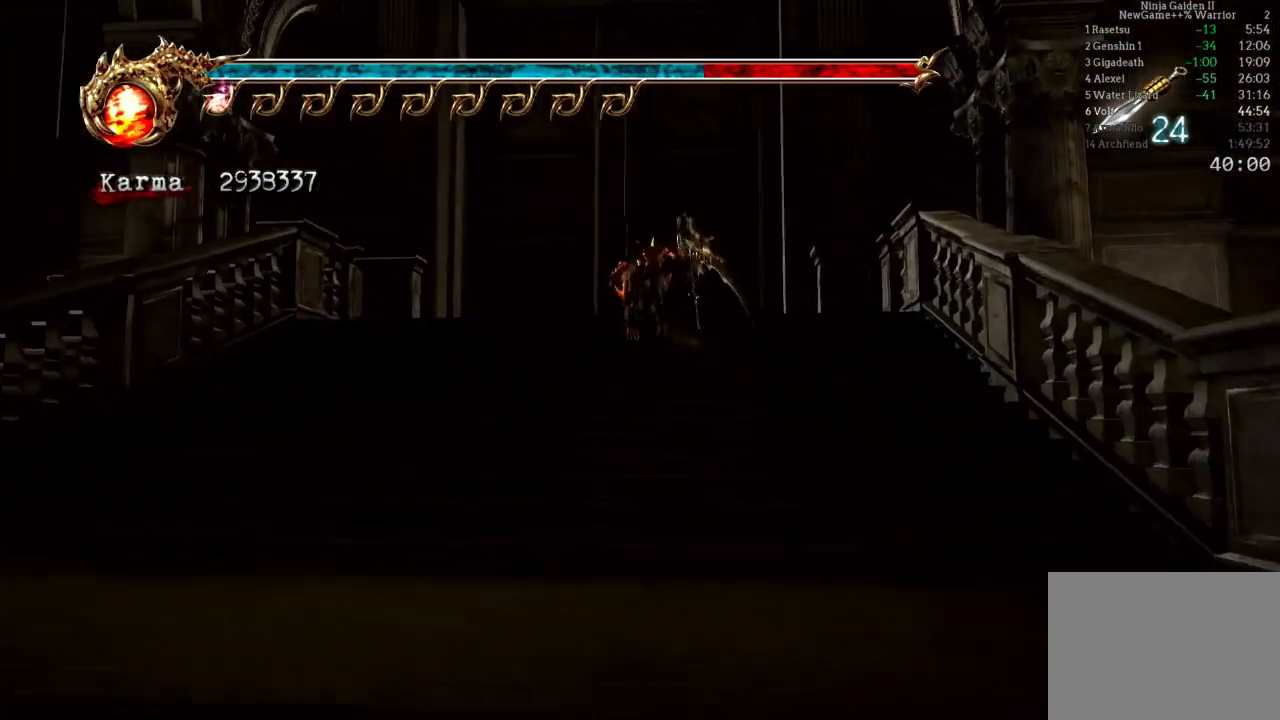
{"dt_ms": 500, "buttons": ["R1"], "left_stick": "up", "right_stick": "center", "events": [[17, "left_stick", "up"], [500, "R1", "down"]]}
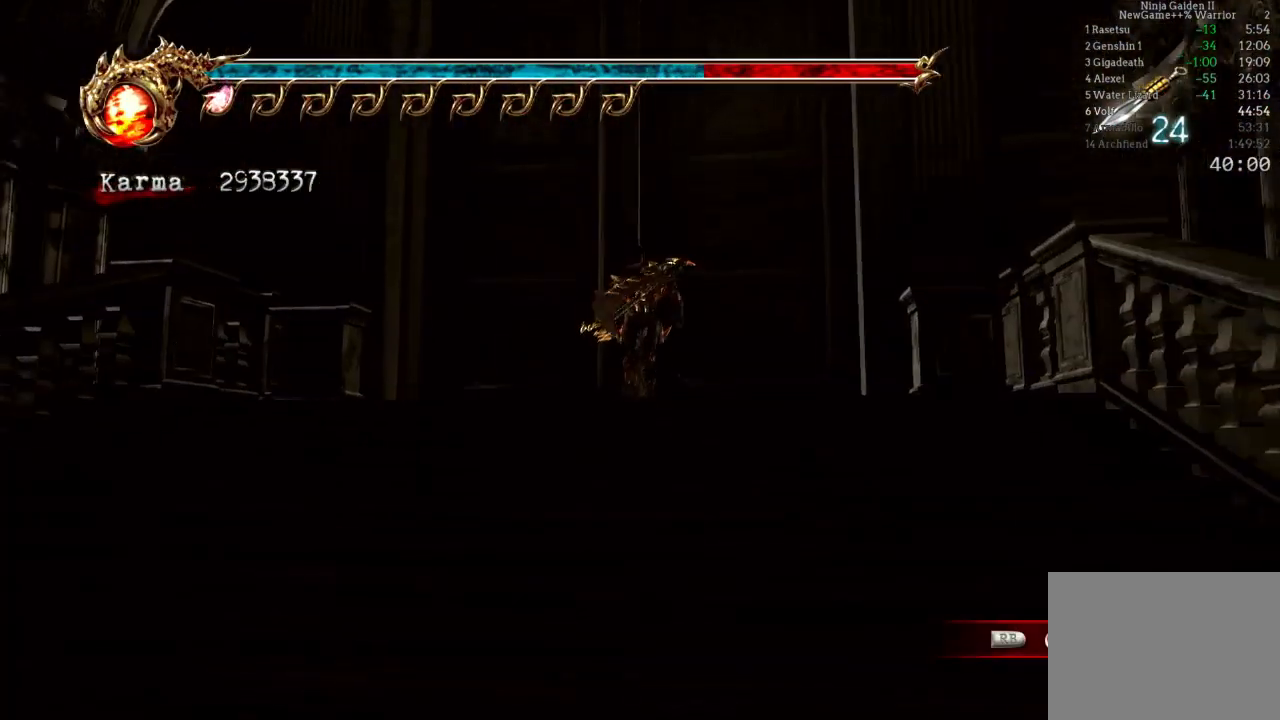
{"dt_ms": 500, "buttons": ["L2"], "left_stick": "down", "right_stick": "center", "events": [[67, "left_stick", "center"], [117, "R1", "up"], [150, "left_stick", "down"], [417, "L2", "down"]]}
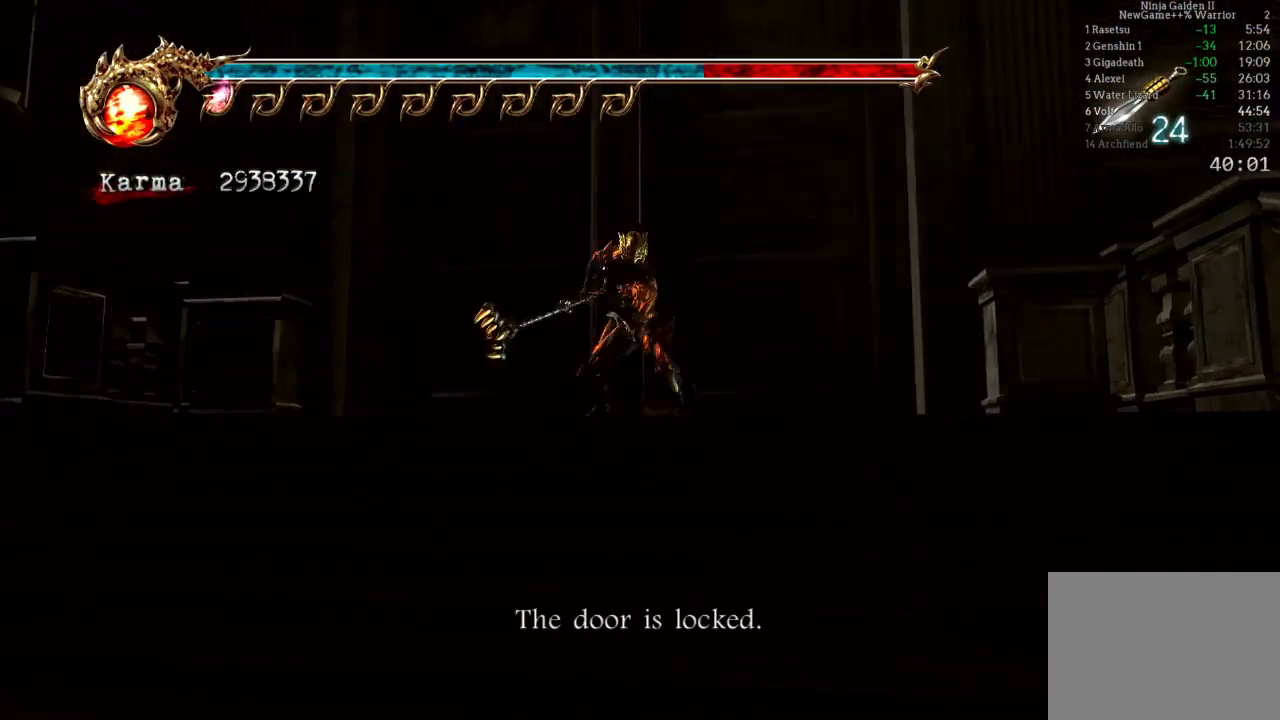
{"dt_ms": 500, "buttons": [], "left_stick": "center", "right_stick": "center", "events": [[33, "A", "down"], [33, "R2", "down"], [183, "left_stick", "center"], [200, "A", "up"], [200, "L2", "up"], [217, "R2", "up"]]}